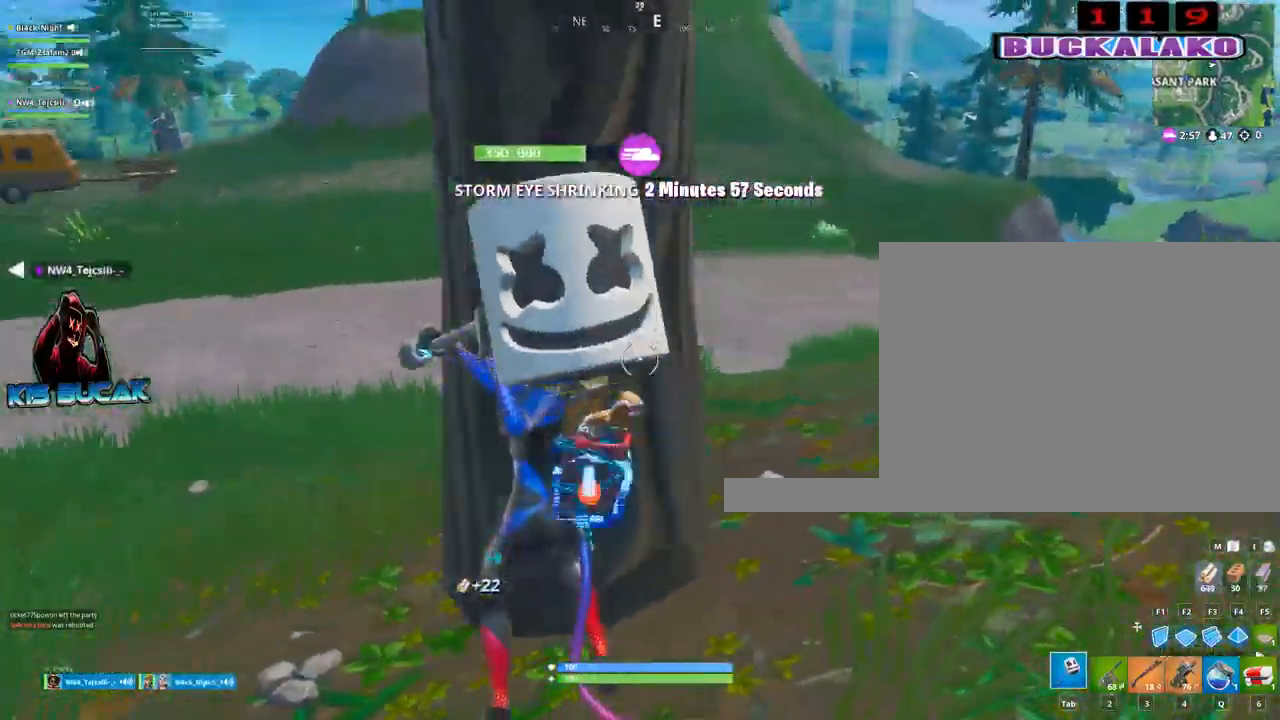
Gameplay with keyboard and mouse; each line is a JSON object with the keys and mouse buttons held at the frame after it. "events" lists presses ("down") and releases ("up") of "1", "2", "3", "4", "5", "a", "alt", "c", "caps_lock", "ctrl", "d", "e", "f", "g", "q", "r", "s", "shift", "space", "t", "tab", "v", "w", "x", "z", "mouse_left", "mouse_wheel" and "mouse_right" between this image and that frame as [ms after this image, input, new state], when the widget could be followed in between. "mouse_left", "mouse_wheel", "mouse_right" = the "left", "wheel", "right" buttons of the "mouse" list. No other keys are recorded. "wheel" means that the mouse wheel is clicked or scrolled. "mouse_move" is the direction in which the mouse moves at that frame (one of eight, or "still"), when it could be read.
{"keys": ["a"], "mouse": ["left"], "mouse_move": "up-right", "events": [[50, "d", "up"], [150, "a", "down"], [200, "s", "up"]]}
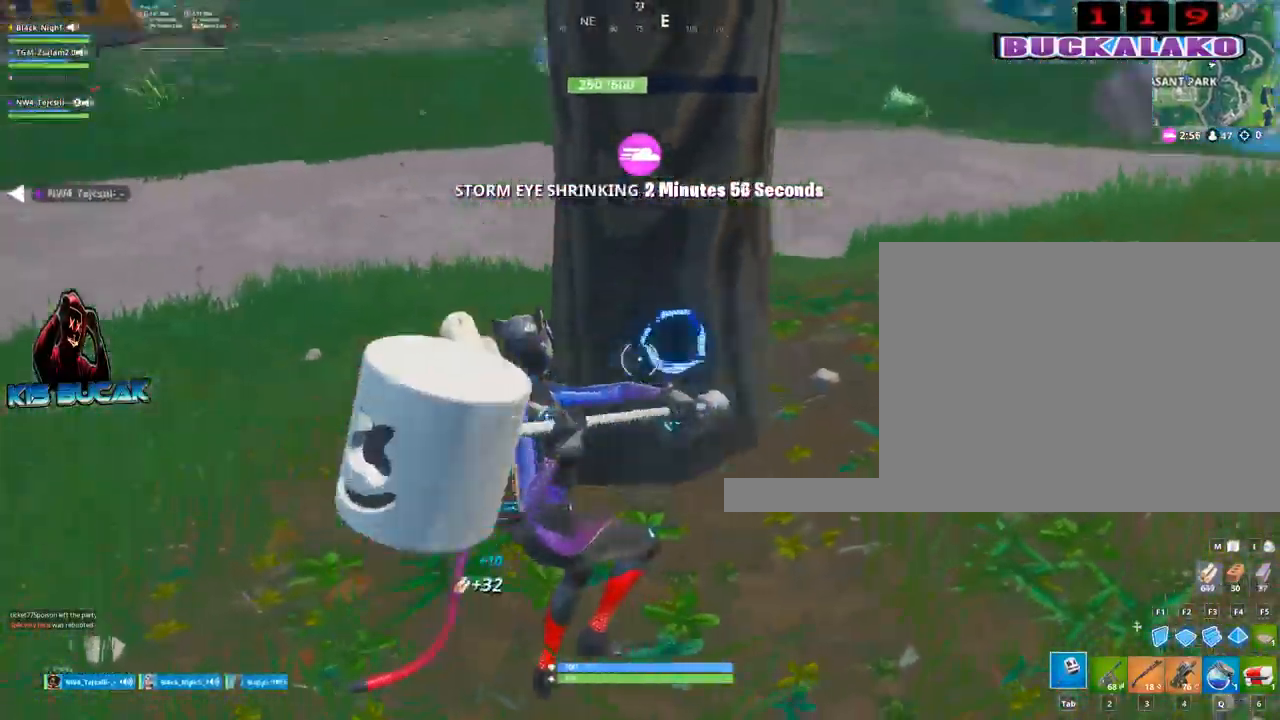
{"keys": ["a", "w"], "mouse": ["left"], "mouse_move": "down-right", "events": [[217, "space", "down"], [350, "space", "up"], [450, "w", "down"]]}
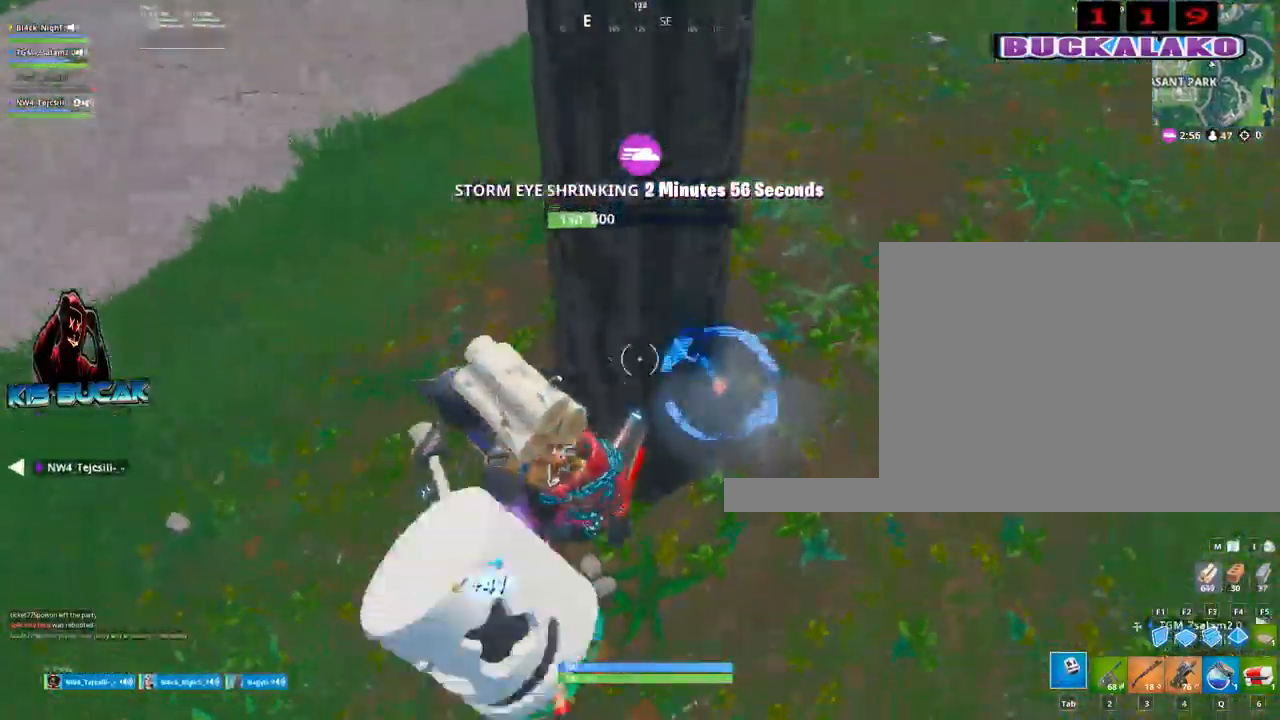
{"keys": ["a", "w"], "mouse": ["left"], "mouse_move": "left", "events": []}
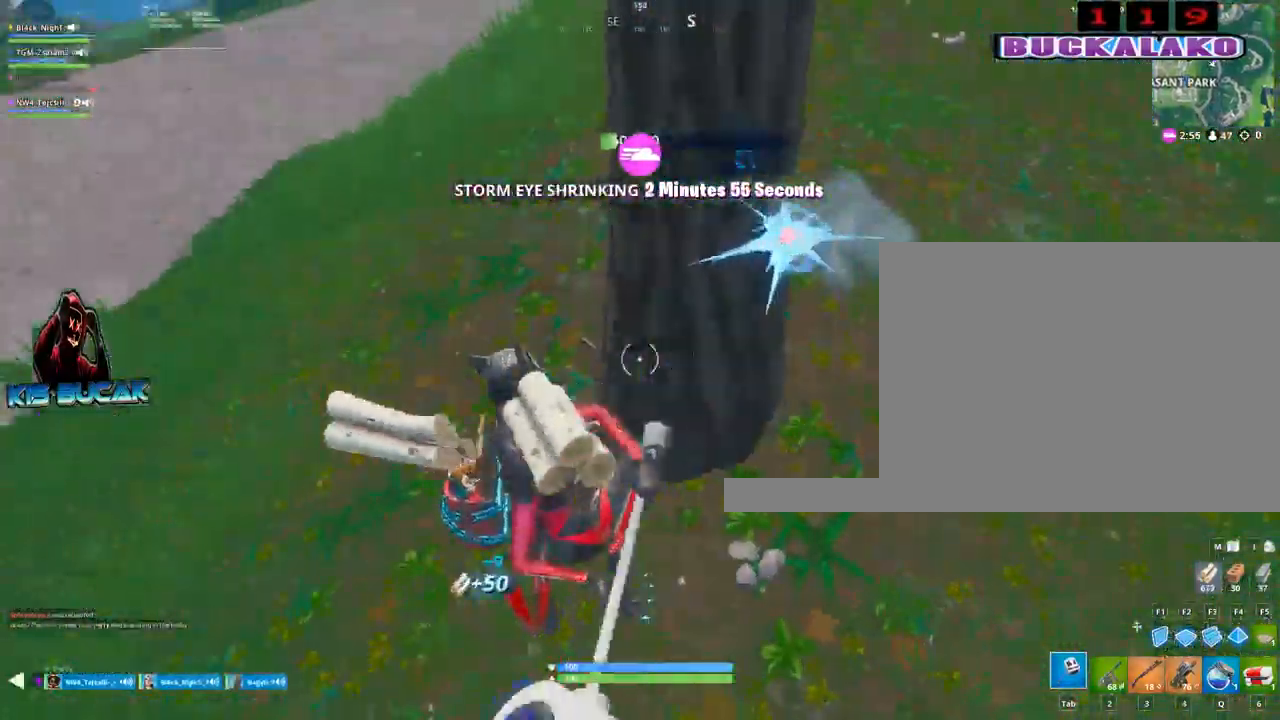
{"keys": ["a", "w"], "mouse": ["left"], "mouse_move": "right", "events": [[284, "space", "down"], [434, "space", "up"]]}
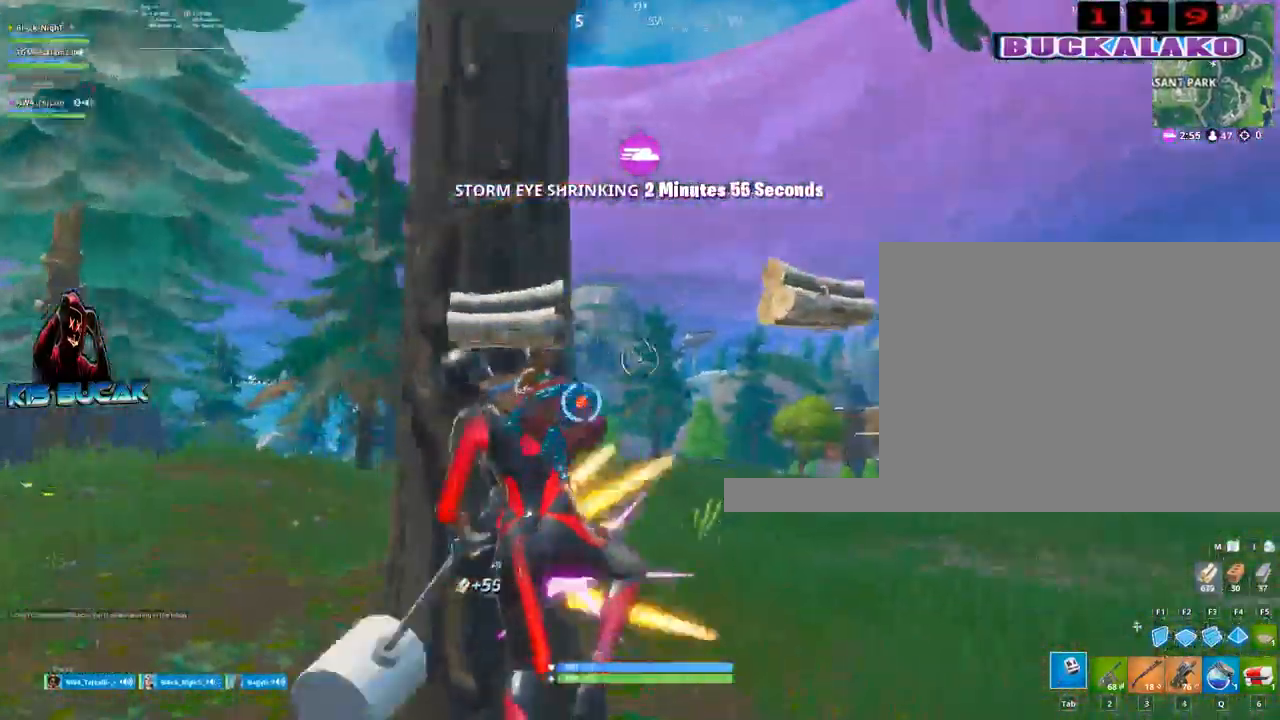
{"keys": ["w"], "mouse": [], "mouse_move": "still", "events": [[67, "a", "up"], [117, "mouse_left", "up"], [250, "4", "down"], [350, "4", "up"], [350, "tab", "down"], [400, "tab", "up"]]}
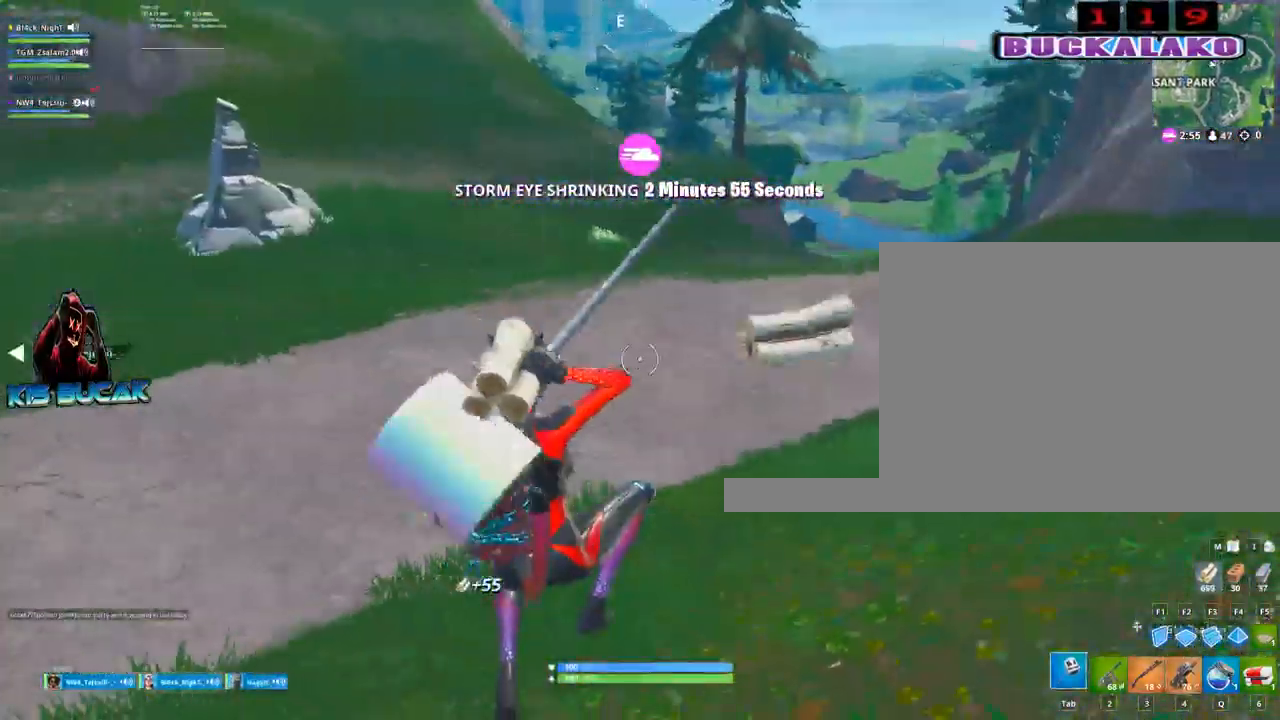
{"keys": ["w"], "mouse": [], "mouse_move": "up-left", "events": [[267, "3", "down"], [267, "a", "down"], [467, "3", "up"], [467, "a", "up"]]}
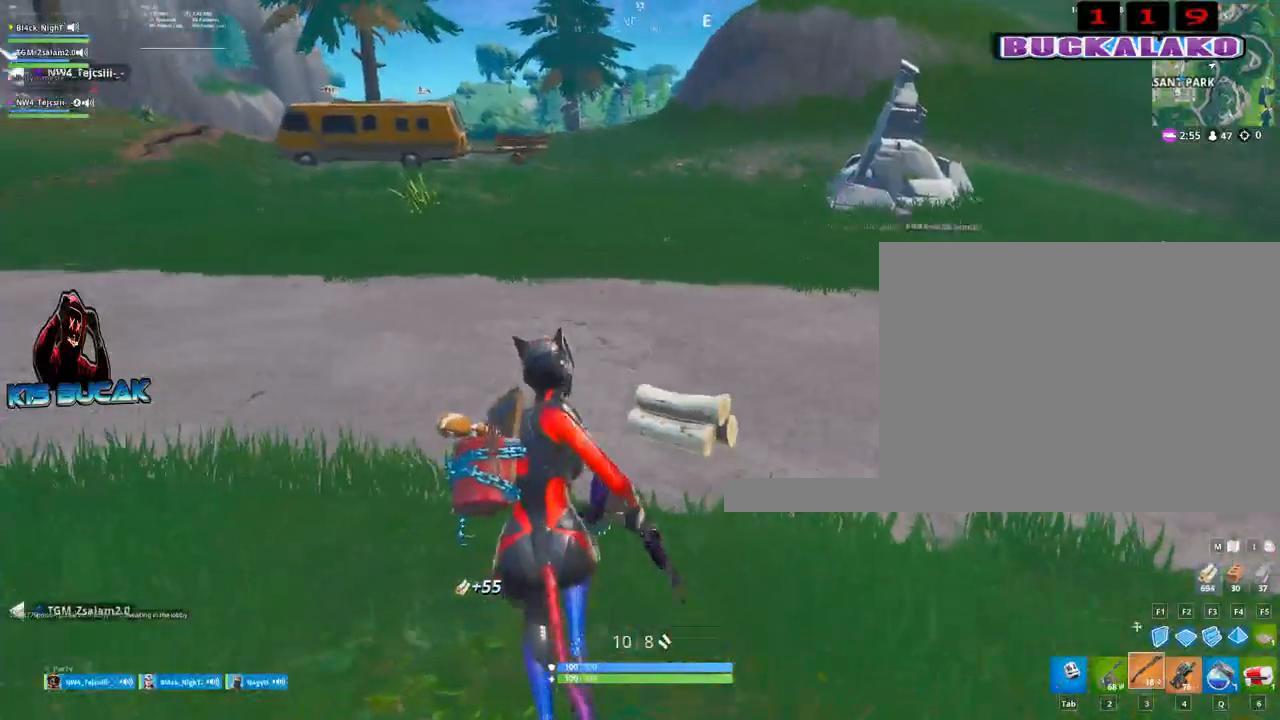
{"keys": ["r", "w"], "mouse": [], "mouse_move": "still", "events": [[234, "space", "down"], [334, "space", "up"], [484, "r", "down"]]}
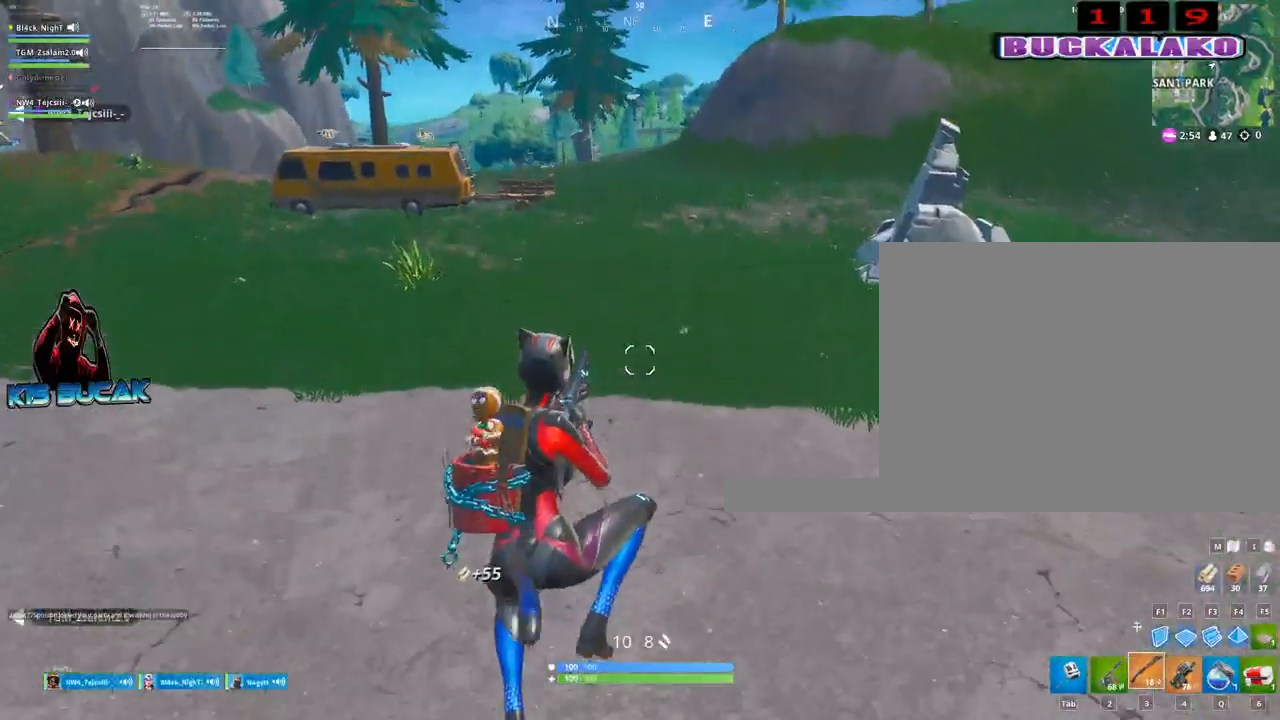
{"keys": ["4", "w"], "mouse": [], "mouse_move": "still", "events": [[67, "r", "up"], [217, "4", "down"], [300, "4", "up"], [500, "4", "down"]]}
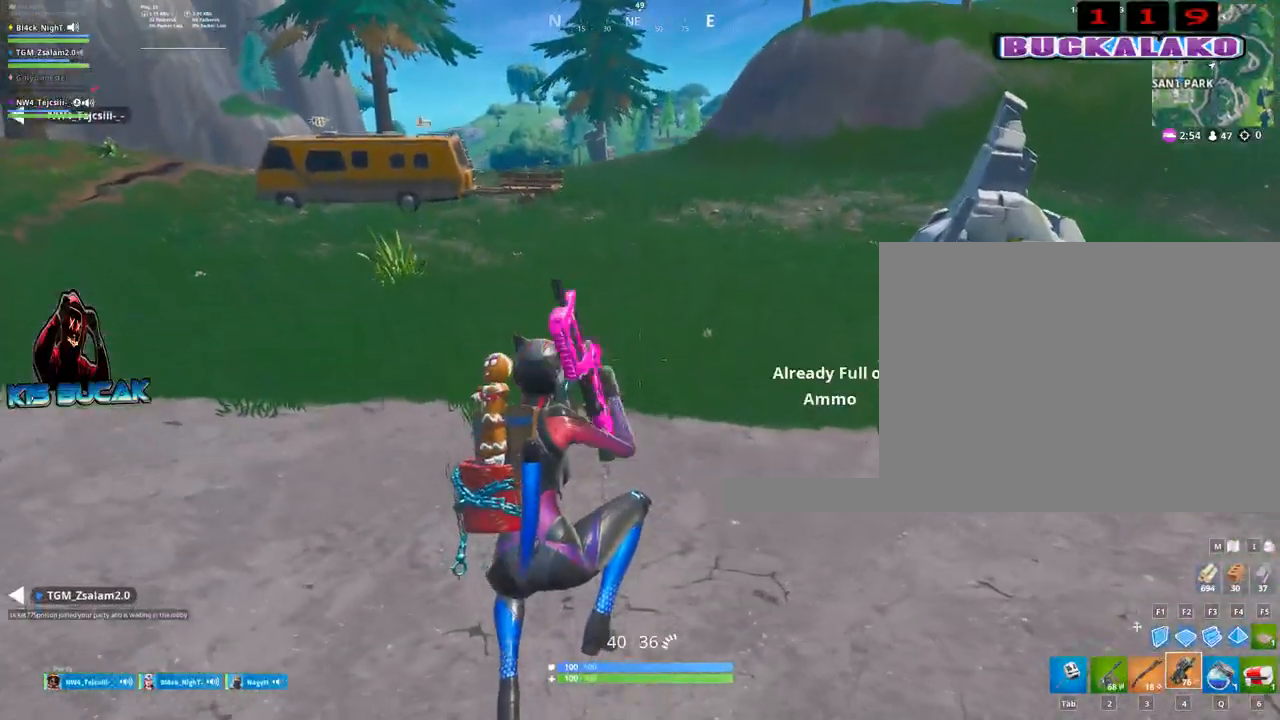
{"keys": ["w"], "mouse": [], "mouse_move": "still", "events": [[34, "4", "up"], [34, "tab", "down"], [134, "tab", "up"], [184, "4", "down"], [267, "4", "up"], [267, "tab", "down"], [367, "tab", "up"]]}
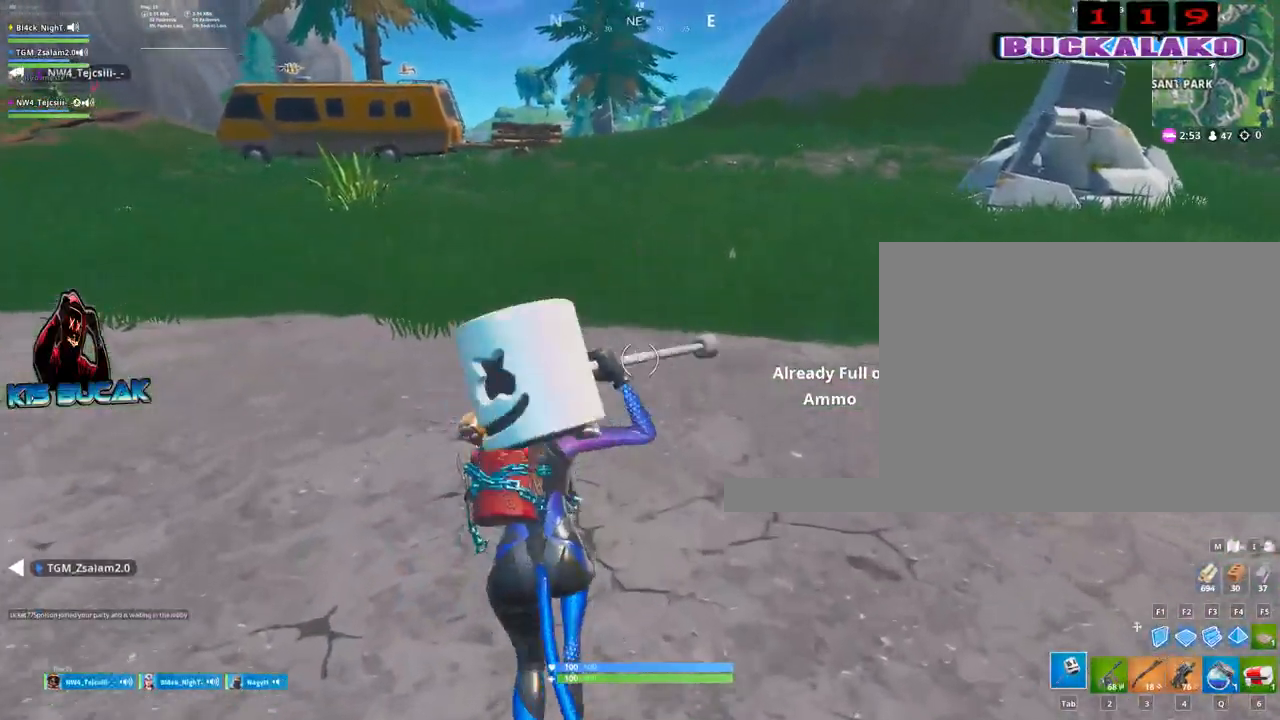
{"keys": ["space", "w"], "mouse": [], "mouse_move": "still", "events": [[50, "q", "down"], [150, "q", "up"], [434, "space", "down"]]}
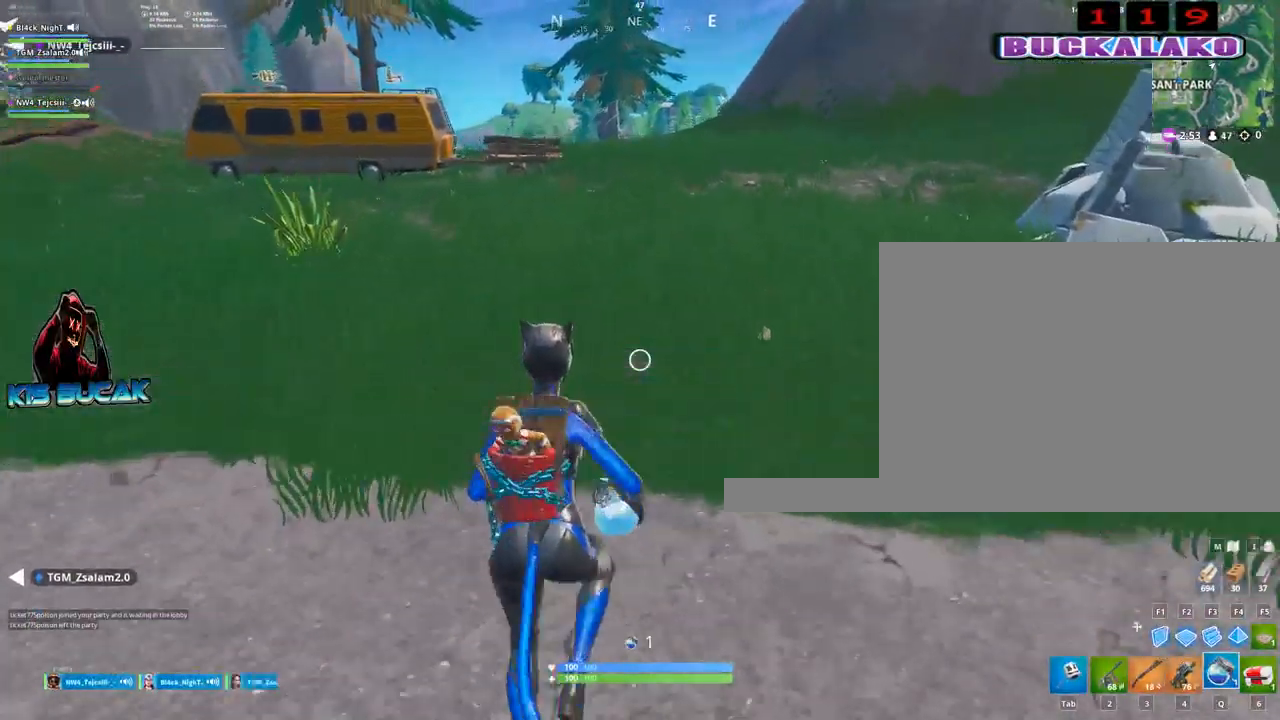
{"keys": ["w"], "mouse": [], "mouse_move": "still", "events": [[17, "space", "up"], [167, "5", "down"], [300, "5", "up"]]}
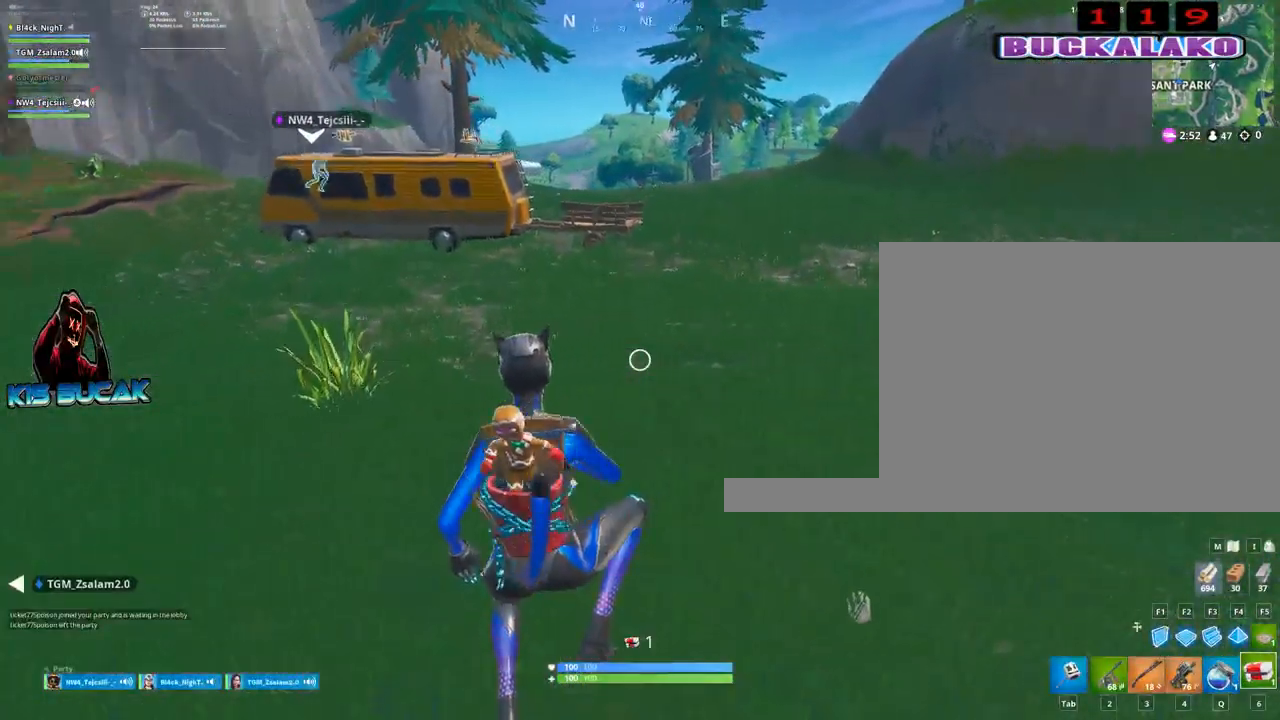
{"keys": ["w"], "mouse": [], "mouse_move": "up", "events": [[234, "4", "down"], [317, "tab", "down"], [367, "4", "up"], [467, "tab", "up"]]}
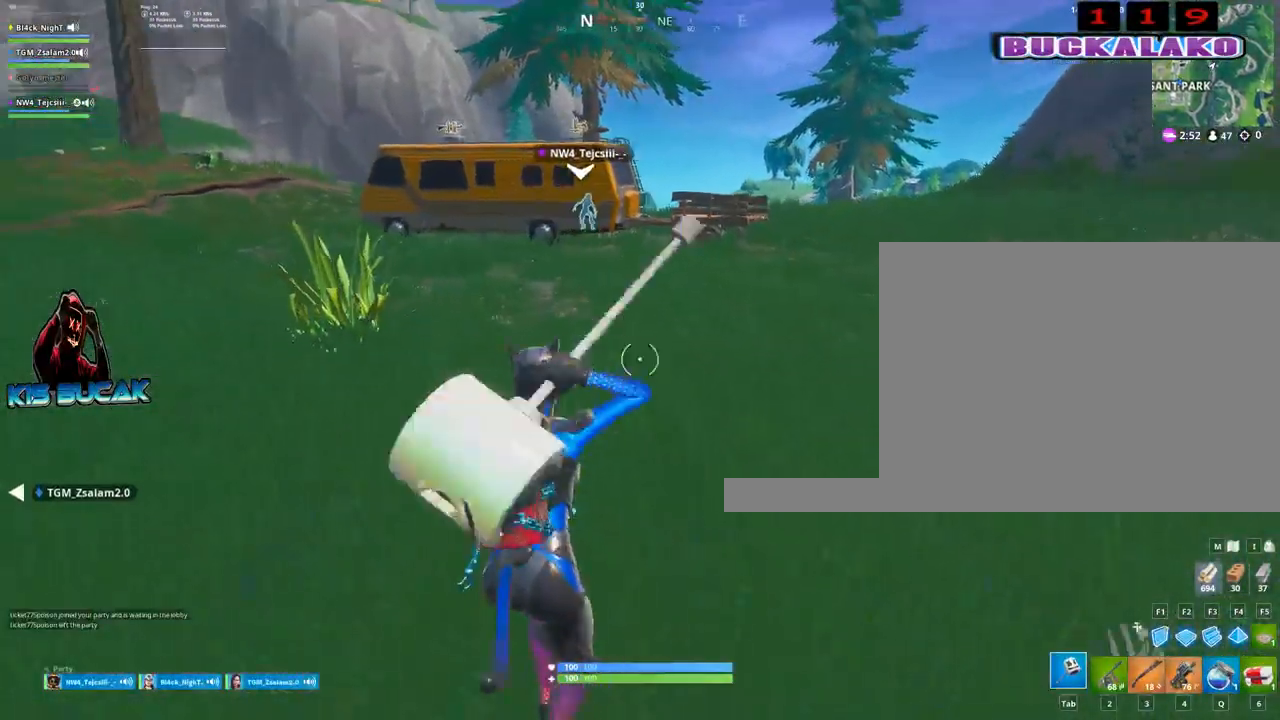
{"keys": ["w"], "mouse": [], "mouse_move": "still", "events": [[150, "5", "down"], [234, "5", "up"]]}
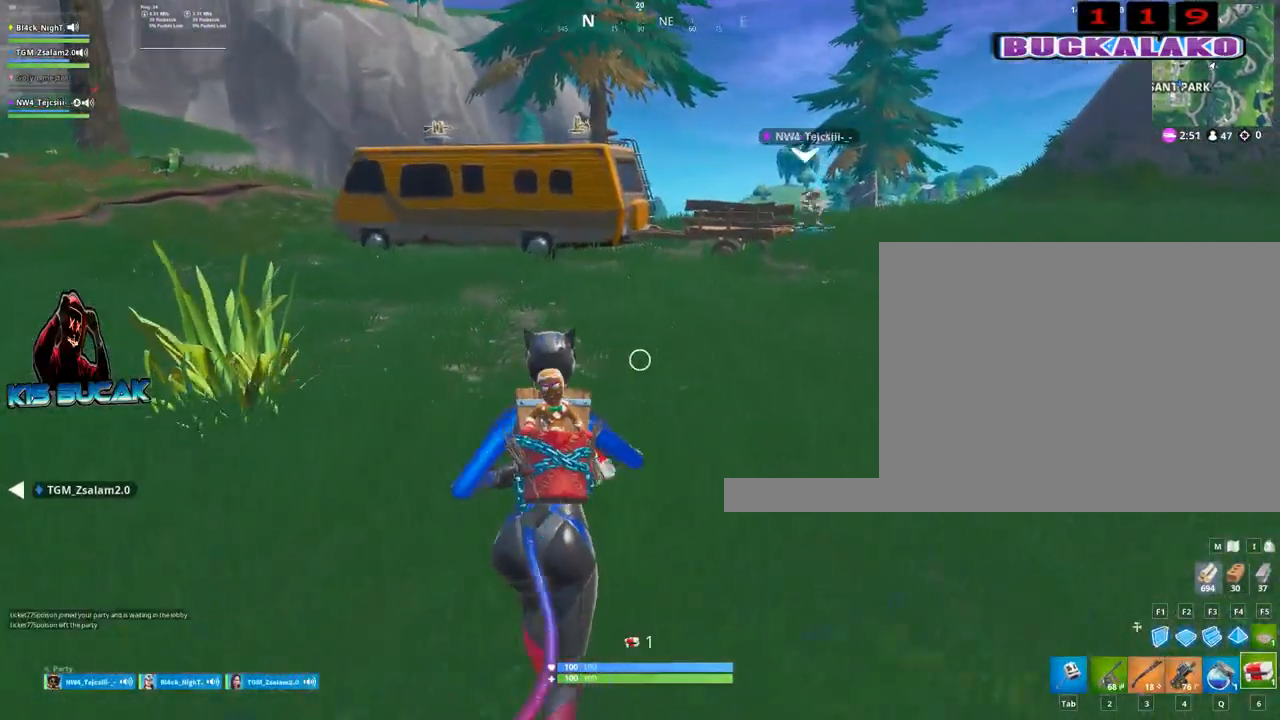
{"keys": ["w"], "mouse": [], "mouse_move": "still", "events": []}
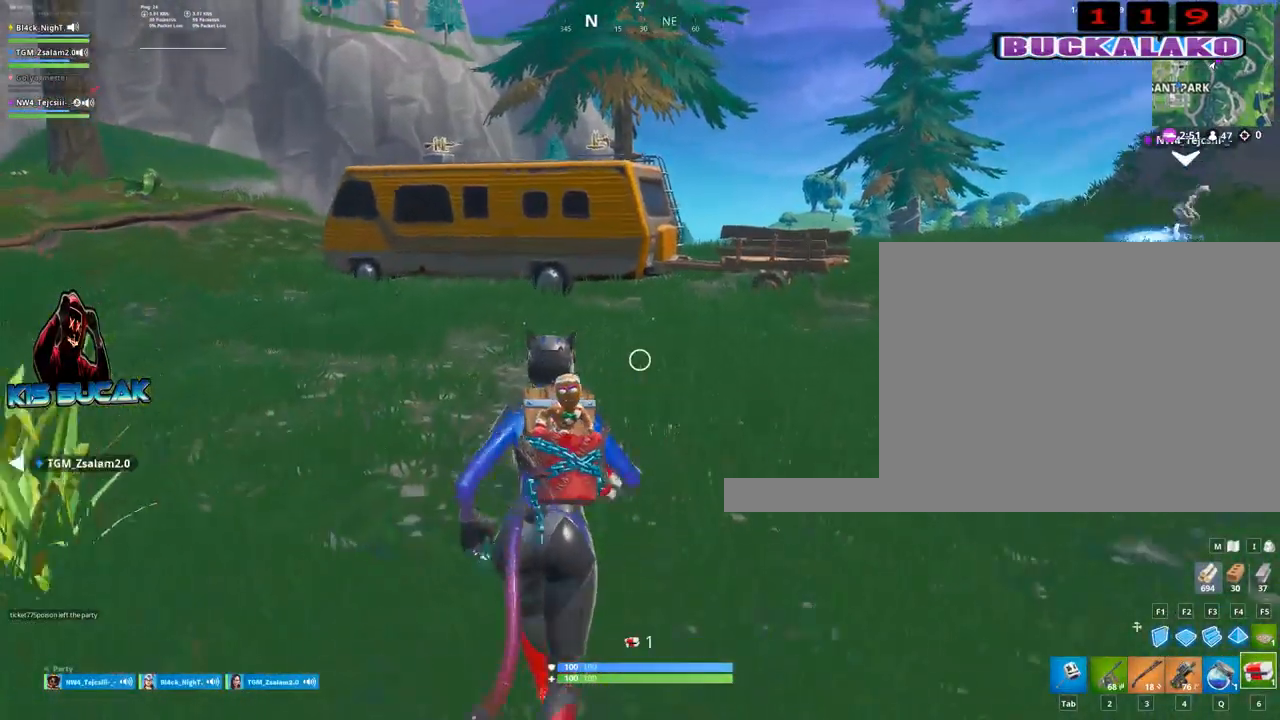
{"keys": ["w"], "mouse": [], "mouse_move": "still", "events": [[84, "d", "down"], [500, "d", "up"]]}
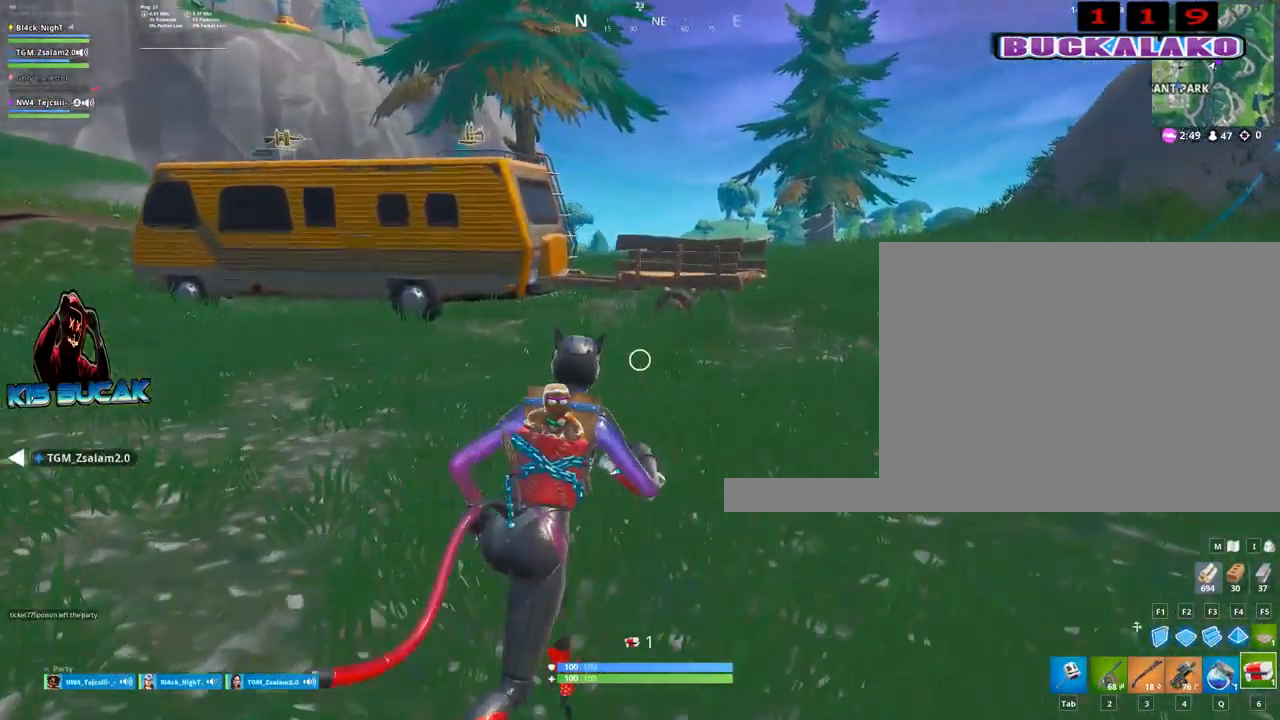
{"keys": ["w"], "mouse": [], "mouse_move": "still", "events": []}
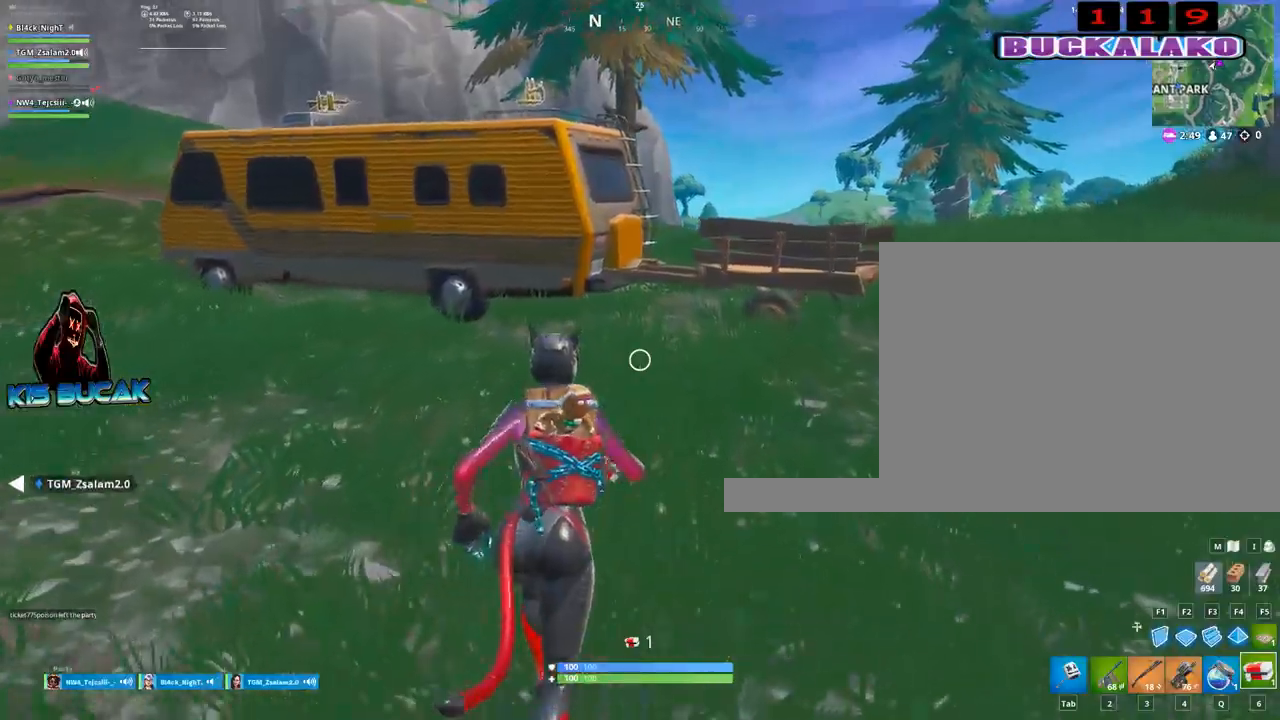
{"keys": ["w"], "mouse": [], "mouse_move": "still", "events": [[67, "d", "down"], [300, "d", "up"]]}
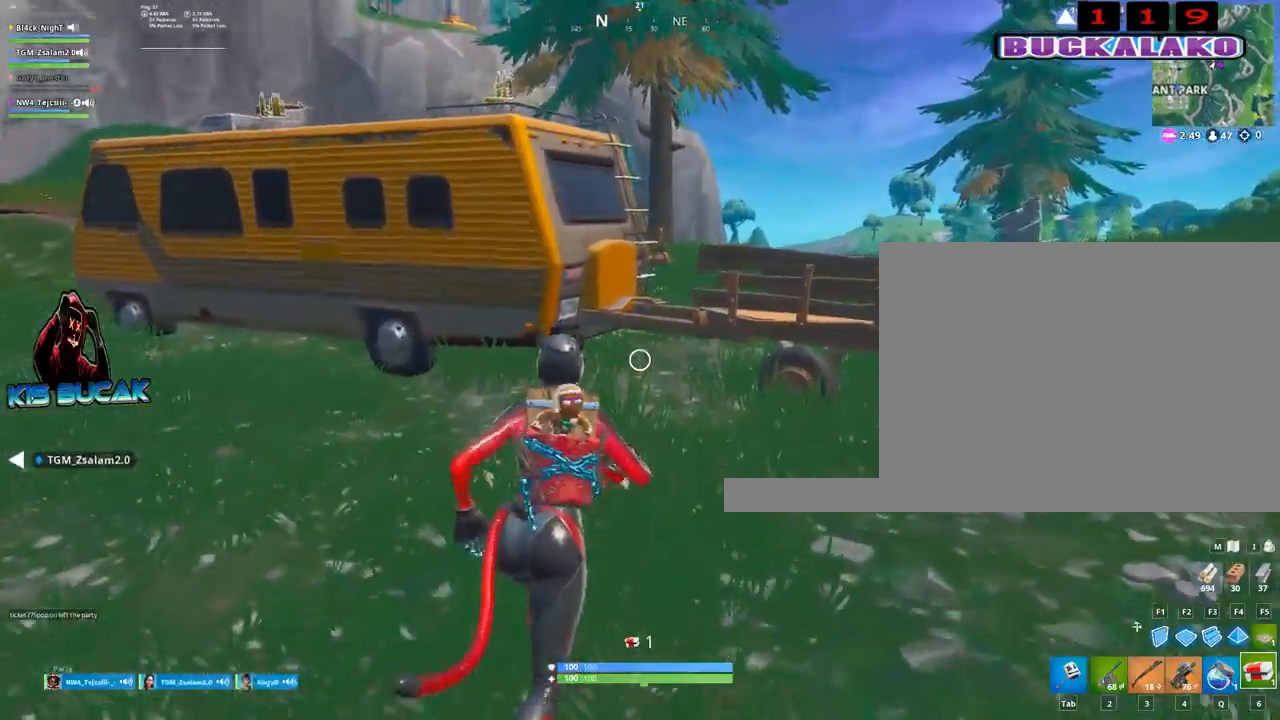
{"keys": ["w"], "mouse": [], "mouse_move": "still", "events": [[134, "d", "down"], [267, "d", "up"]]}
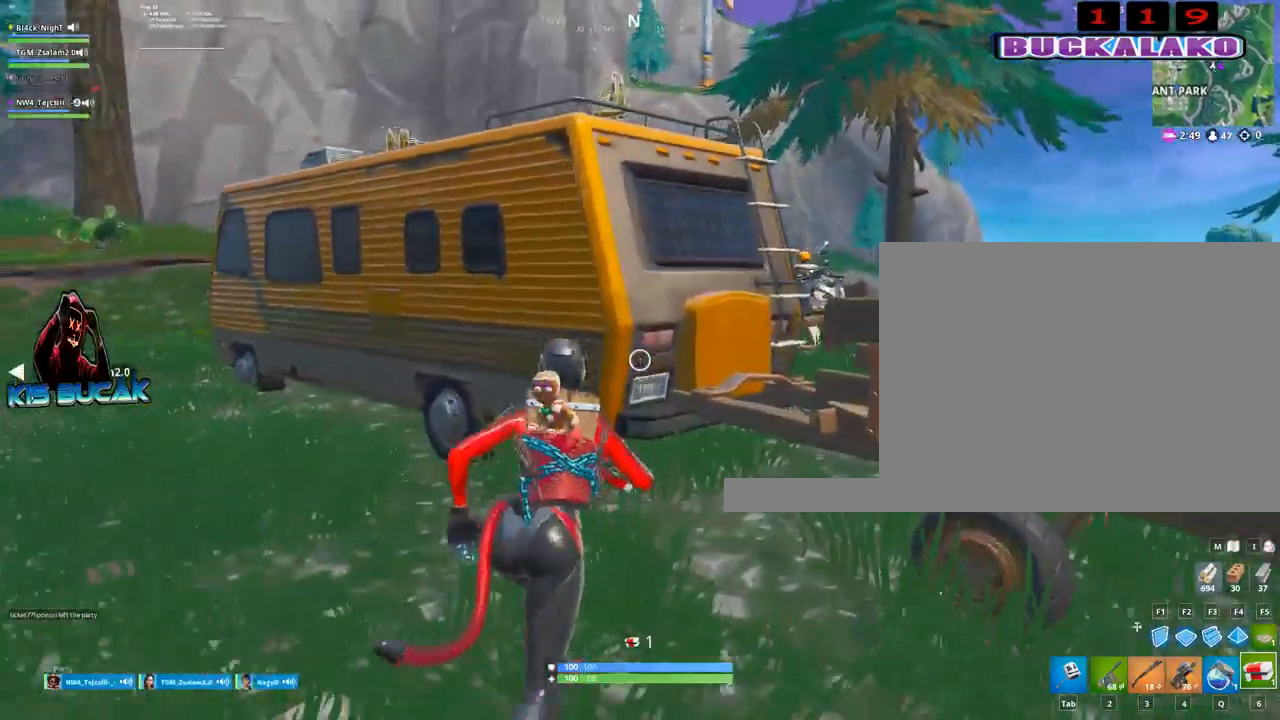
{"keys": [], "mouse": [], "mouse_move": "down", "events": [[150, "d", "down"], [150, "space", "down"], [284, "space", "up"], [434, "d", "up"], [434, "w", "up"]]}
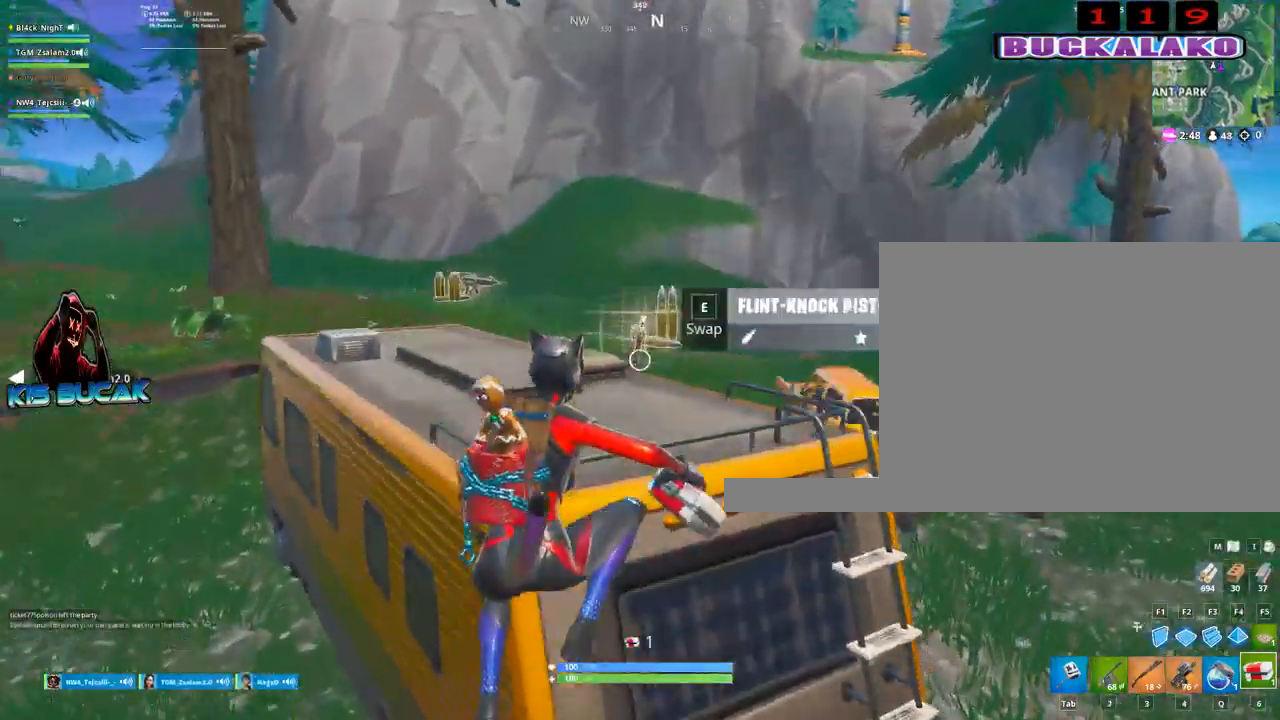
{"keys": ["a"], "mouse": [], "mouse_move": "left", "events": [[67, "e", "down"], [117, "e", "up"], [217, "e", "down"], [250, "e", "up"], [350, "e", "down"], [400, "e", "up"], [450, "a", "down"]]}
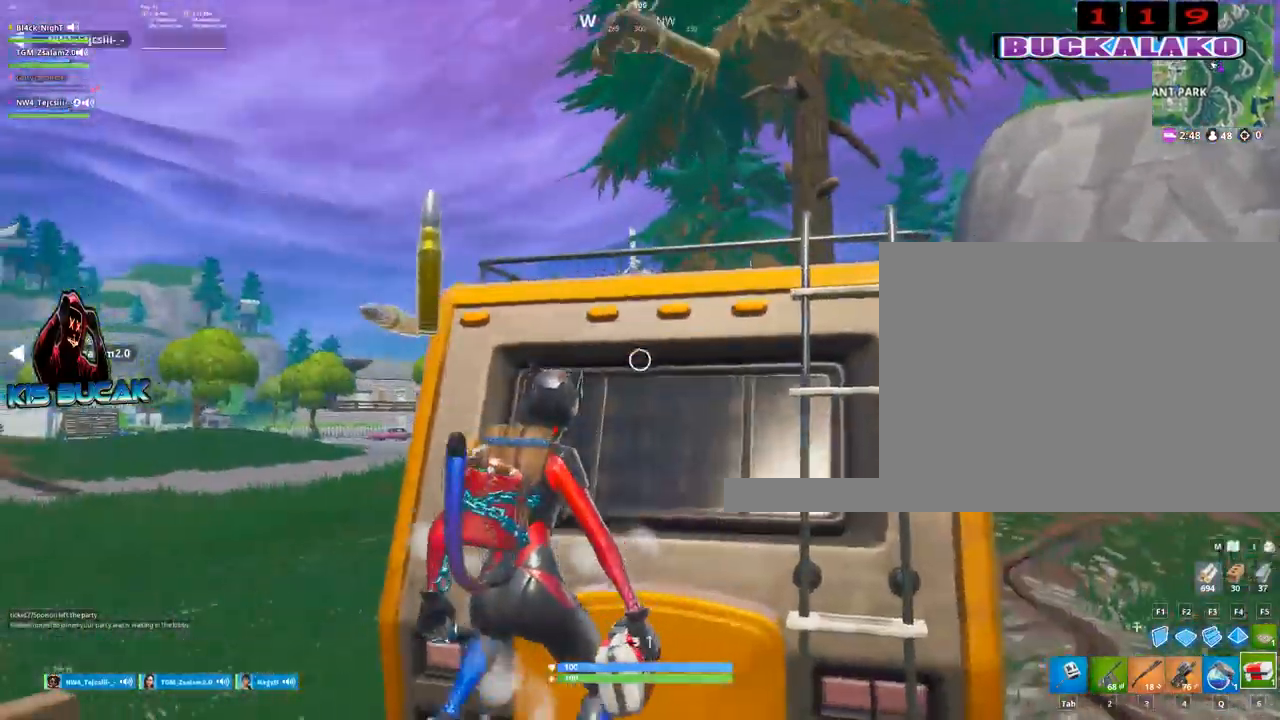
{"keys": [], "mouse": [], "mouse_move": "down-right", "events": [[34, "e", "down"], [84, "a", "up"], [84, "e", "up"], [267, "a", "down"], [467, "a", "up"]]}
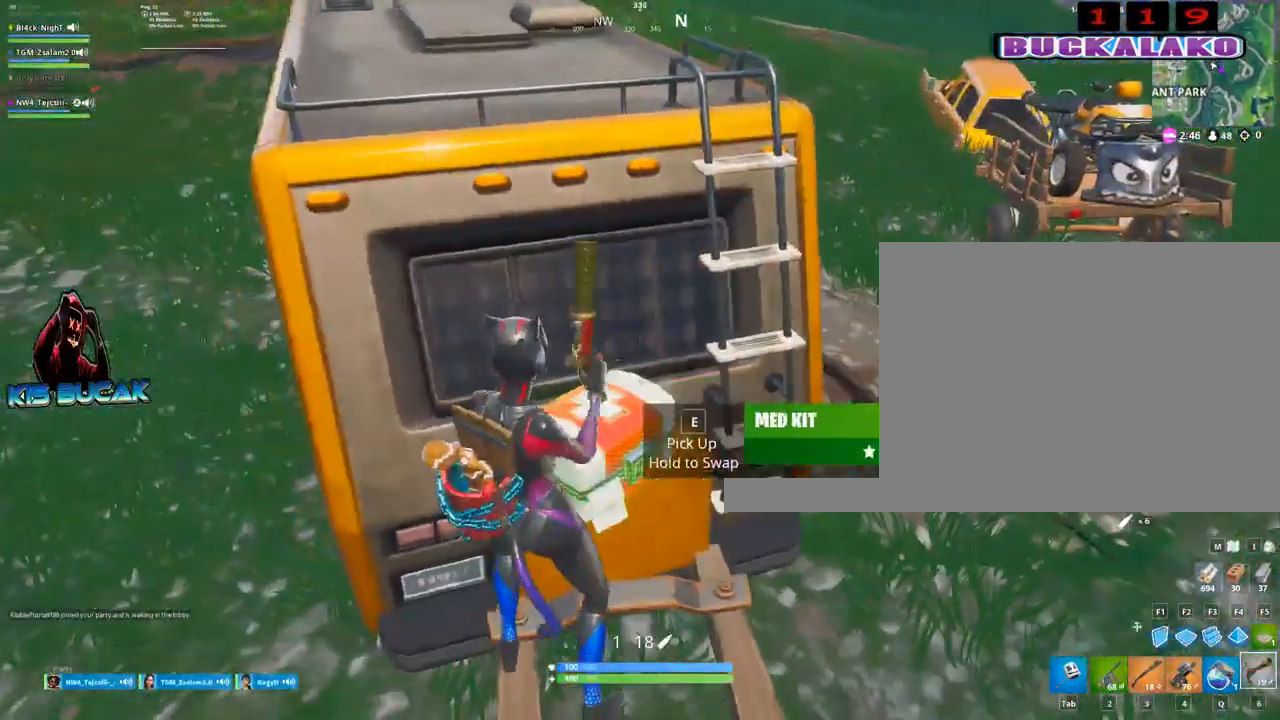
{"keys": ["d"], "mouse": ["left"], "mouse_move": "right", "events": [[50, "w", "down"], [100, "tab", "down"], [150, "tab", "up"], [150, "w", "up"], [284, "d", "down"], [434, "mouse_left", "down"]]}
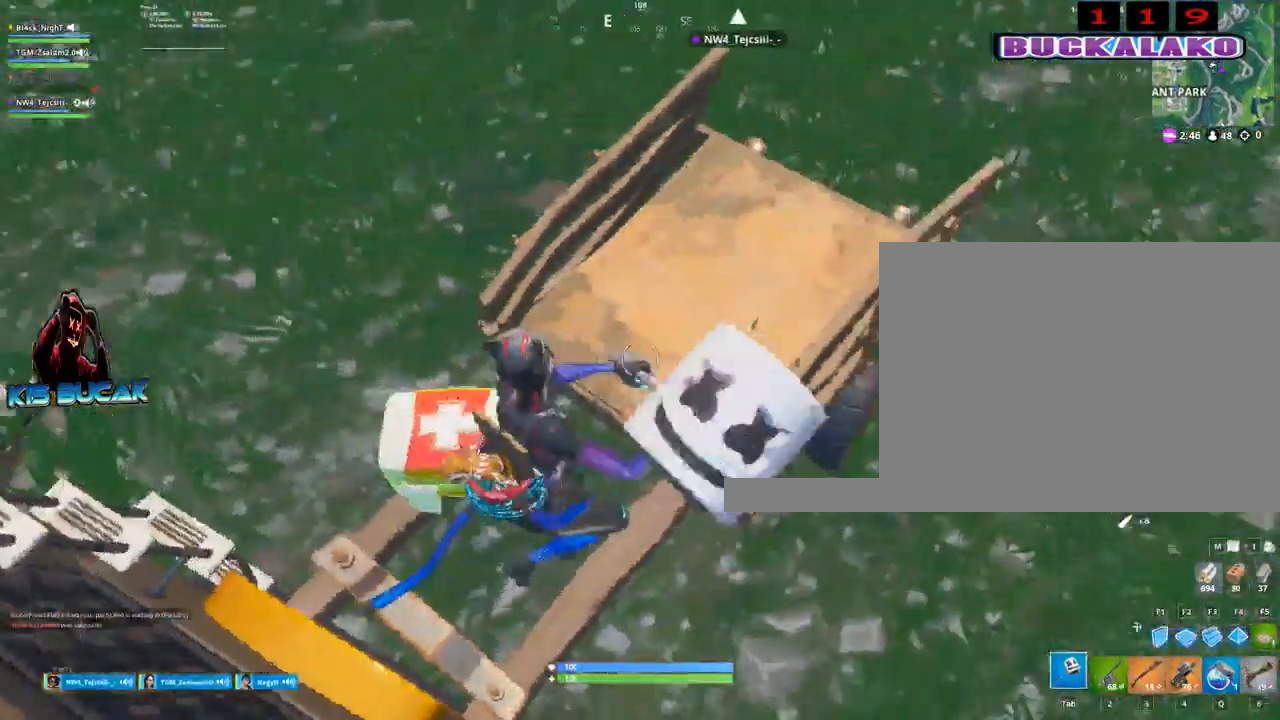
{"keys": ["w"], "mouse": [], "mouse_move": "up", "events": [[67, "d", "up"], [117, "mouse_left", "up"], [117, "w", "down"], [250, "4", "down"], [350, "tab", "down"], [400, "4", "up"], [450, "tab", "up"]]}
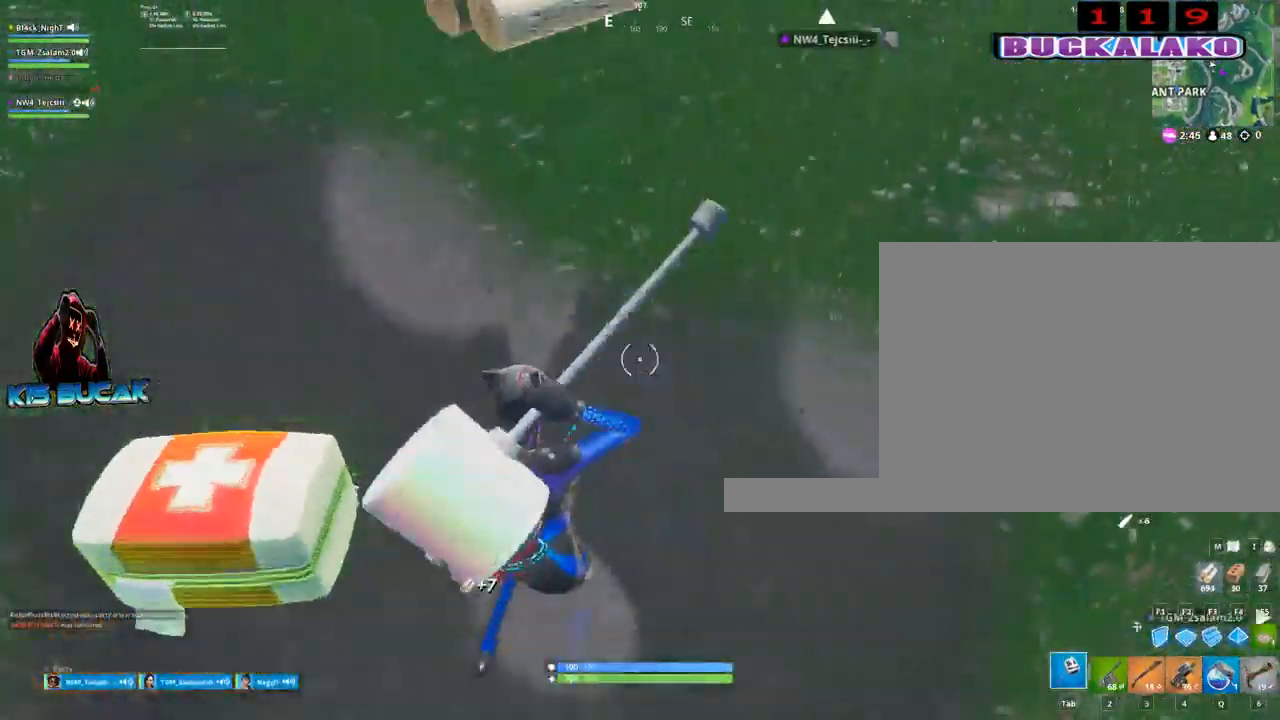
{"keys": [], "mouse": [], "mouse_move": "up-right", "events": [[234, "space", "down"], [317, "a", "down"], [367, "space", "up"], [467, "a", "up"], [467, "w", "up"]]}
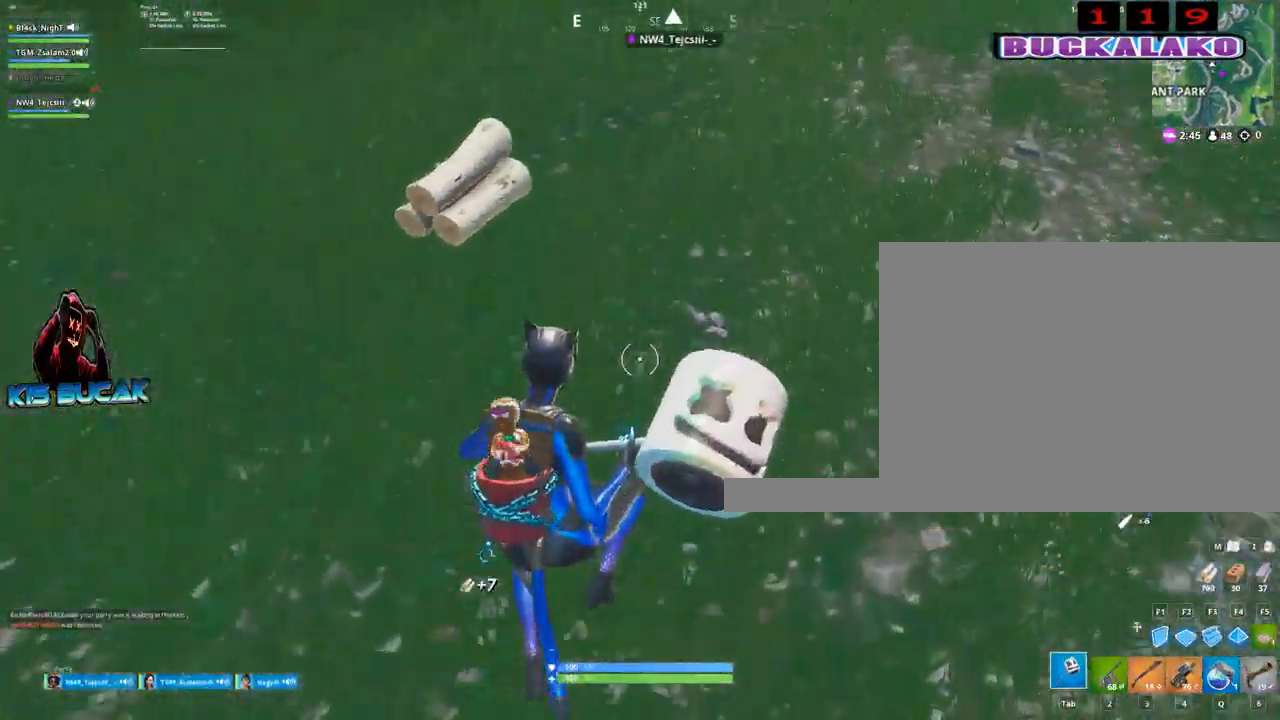
{"keys": ["alt"], "mouse": [], "mouse_move": "still", "events": [[50, "alt", "down"]]}
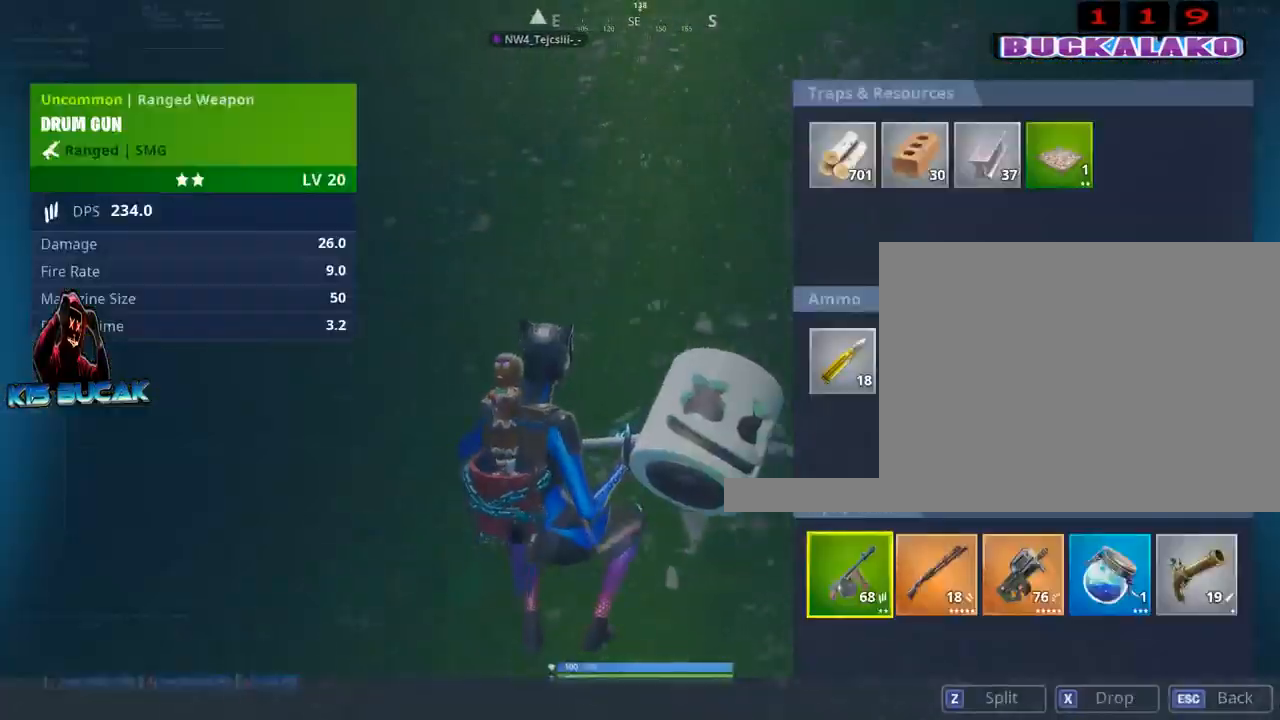
{"keys": ["alt"], "mouse": [], "mouse_move": "up-left", "events": []}
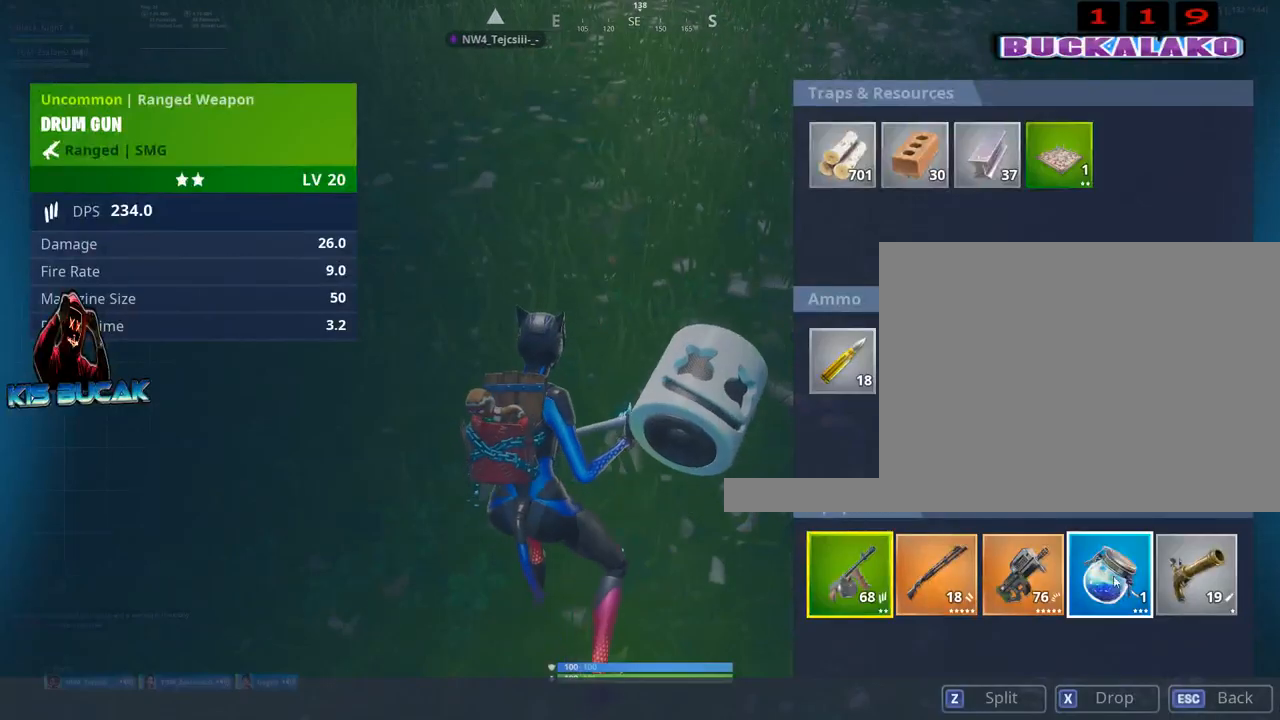
{"keys": ["alt"], "mouse": [], "mouse_move": "left", "events": [[317, "mouse_left", "down"], [417, "mouse_left", "up"]]}
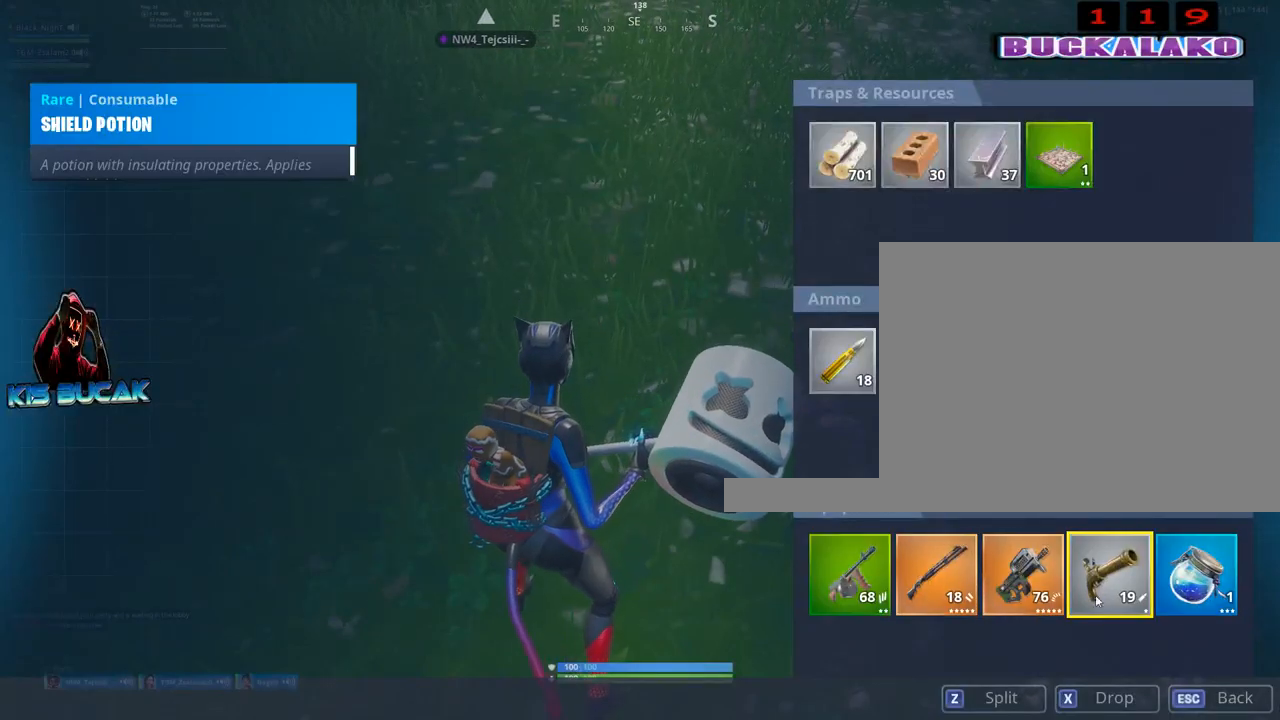
{"keys": ["tab", "w"], "mouse": [], "mouse_move": "up-left", "events": [[150, "alt", "up"], [200, "w", "down"], [384, "4", "down"], [434, "4", "up"], [434, "tab", "down"]]}
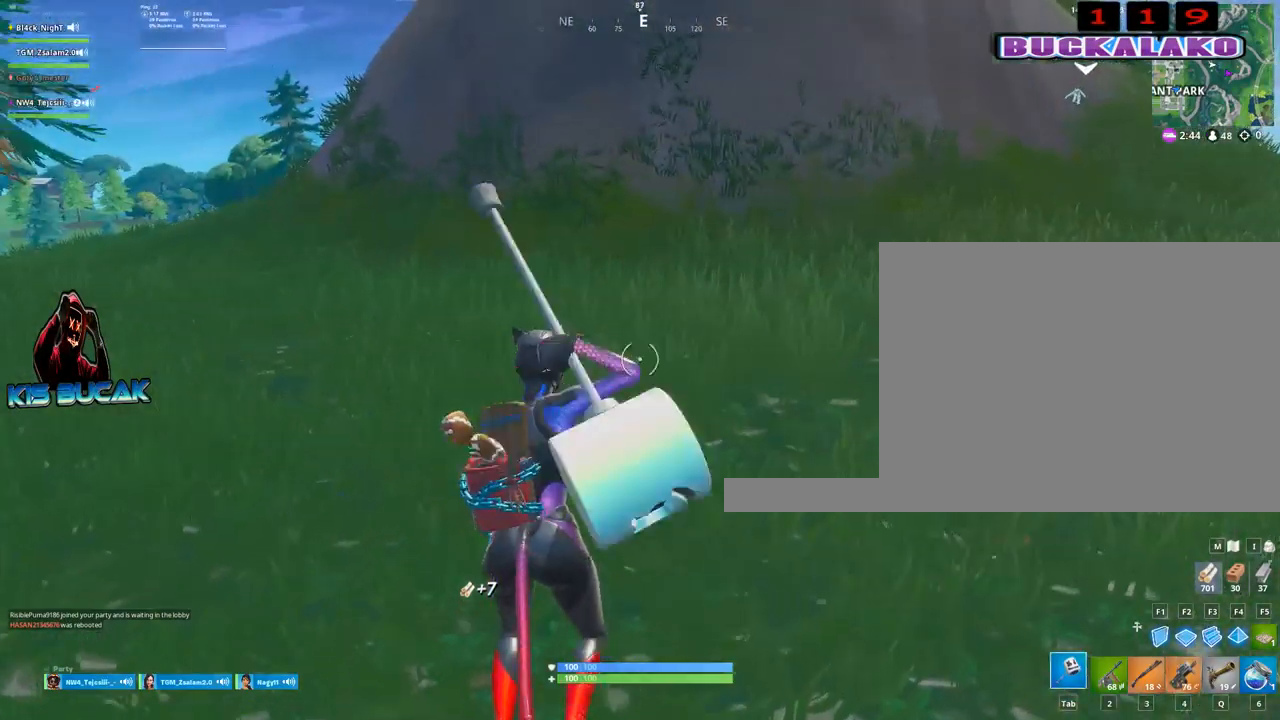
{"keys": ["3", "a", "w"], "mouse": [], "mouse_move": "still", "events": [[17, "tab", "up"], [300, "a", "down"], [450, "3", "down"]]}
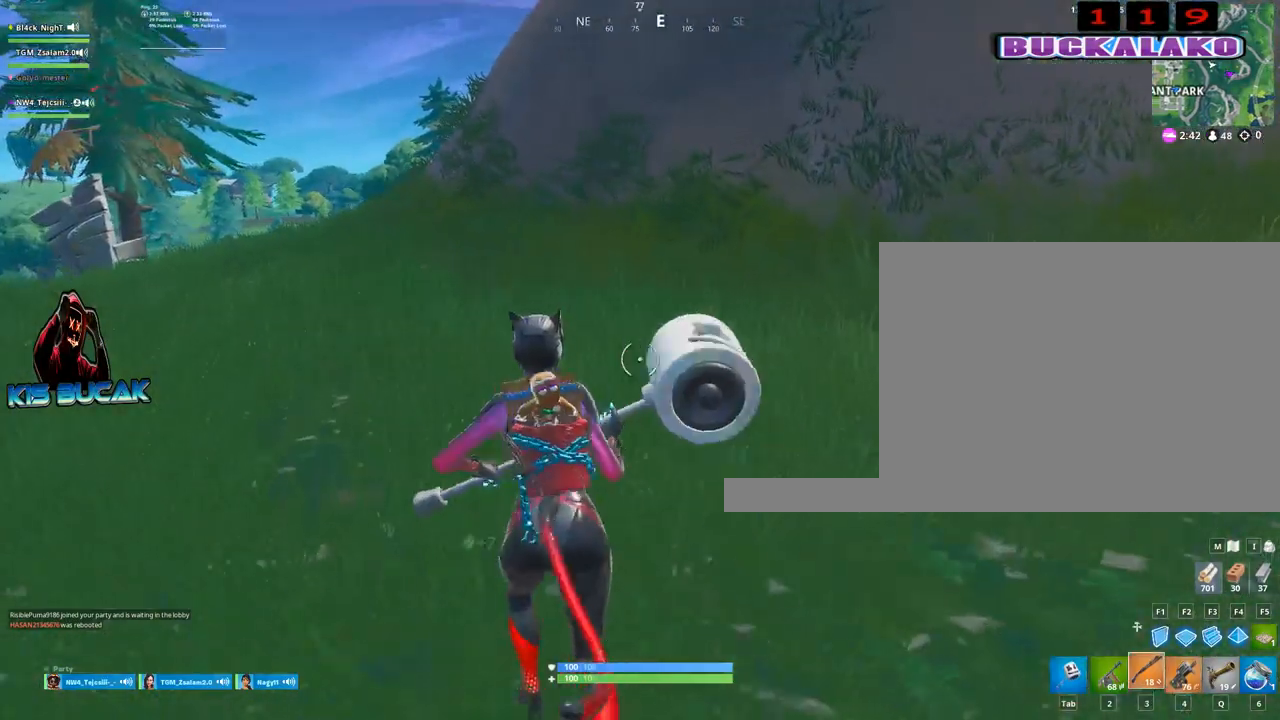
{"keys": ["a", "w"], "mouse": [], "mouse_move": "still", "events": [[84, "3", "up"]]}
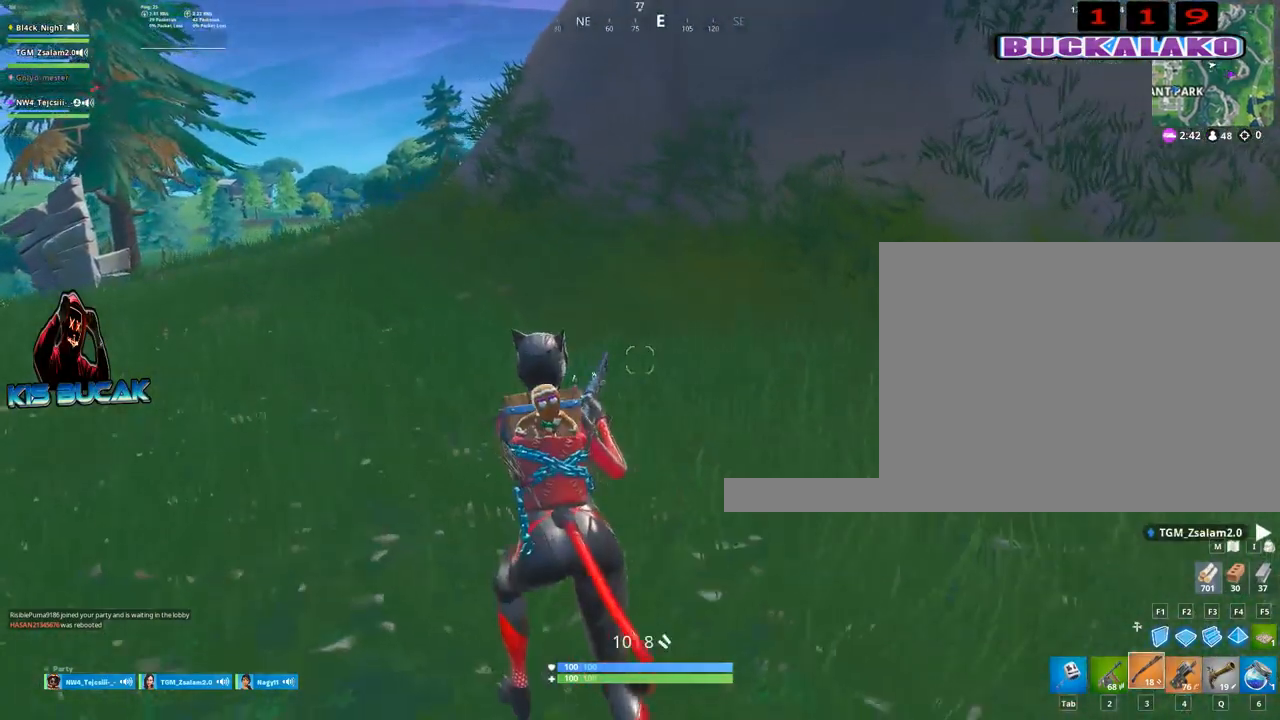
{"keys": ["a", "w"], "mouse": [], "mouse_move": "still", "events": [[50, "space", "down"], [150, "space", "up"]]}